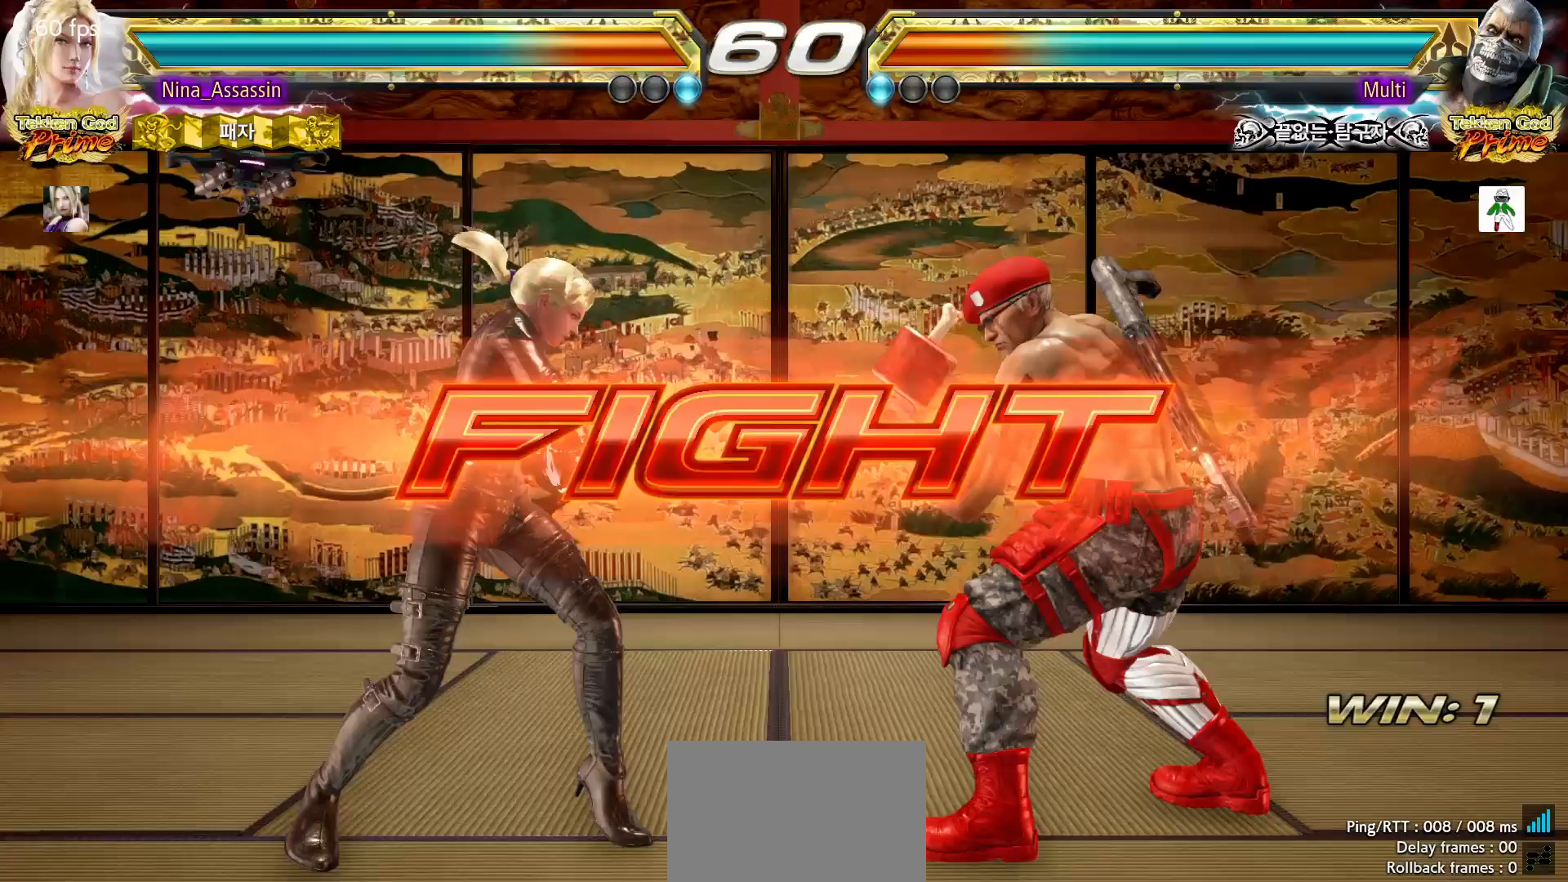
Gameplay with a controller (arcade stick); each line is a JSON object with the inputs held at the frame after it (dt_ms = milliseconds from this image to that frame). "events" lists button and stick changes between this image and that frame as [ms after this image, input, new state], when the widget could be followed in between. Not read: L3 R3.
{"dt_ms": 500, "buttons": [], "left_stick": "down-right", "events": [[67, "left_stick", "center"], [383, "left_stick", "down-right"], [433, "SQUARE", "down"], [483, "SQUARE", "up"]]}
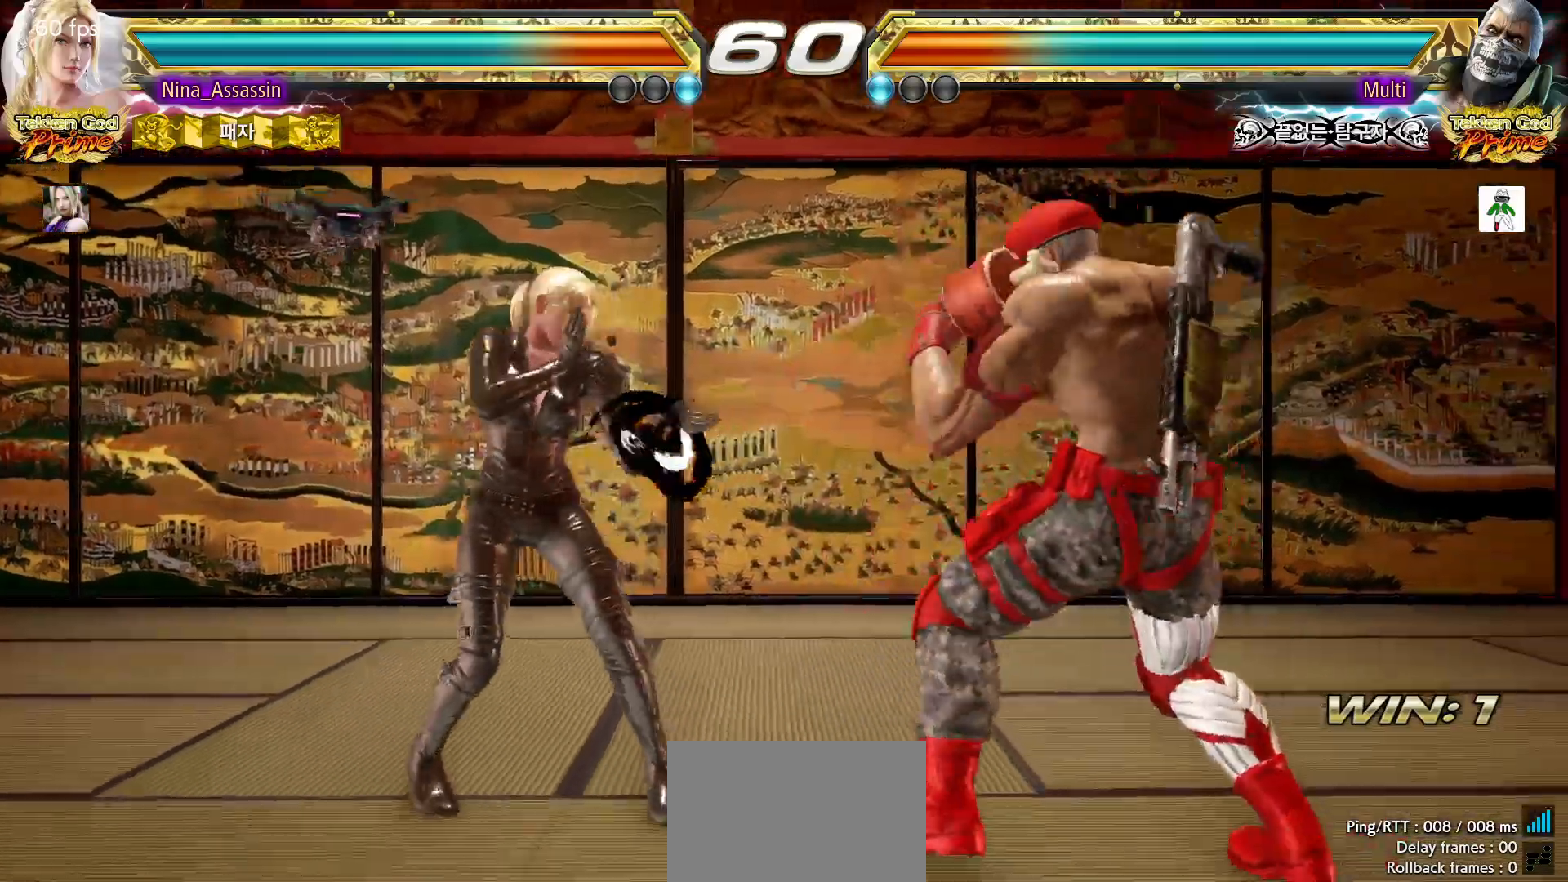
{"dt_ms": 500, "buttons": [], "left_stick": "left", "events": [[67, "left_stick", "center"], [433, "left_stick", "left"]]}
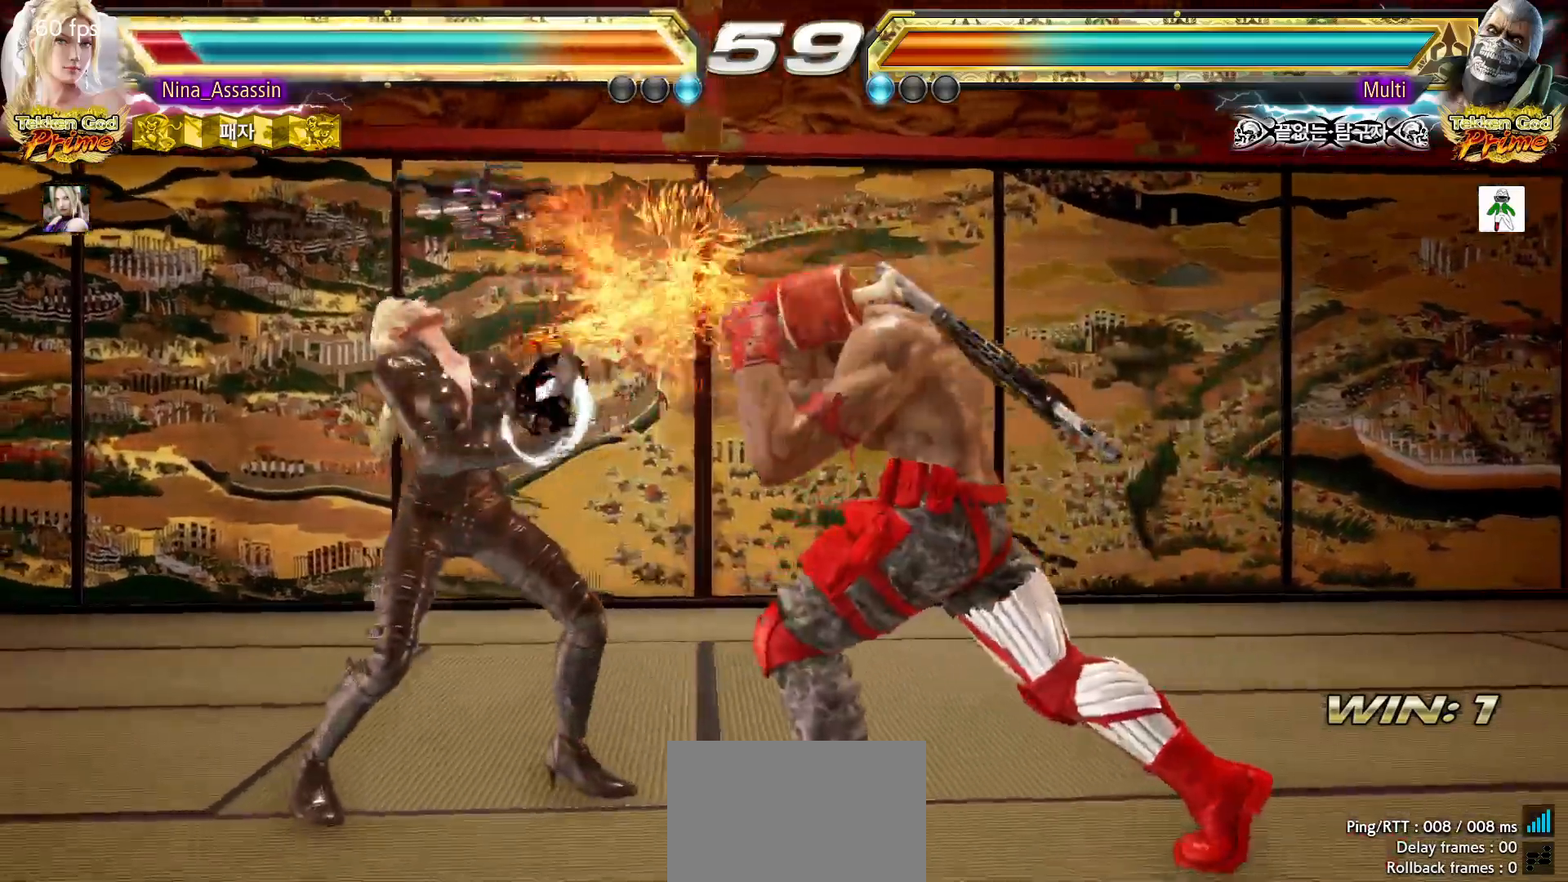
{"dt_ms": 500, "buttons": [], "left_stick": "left", "events": []}
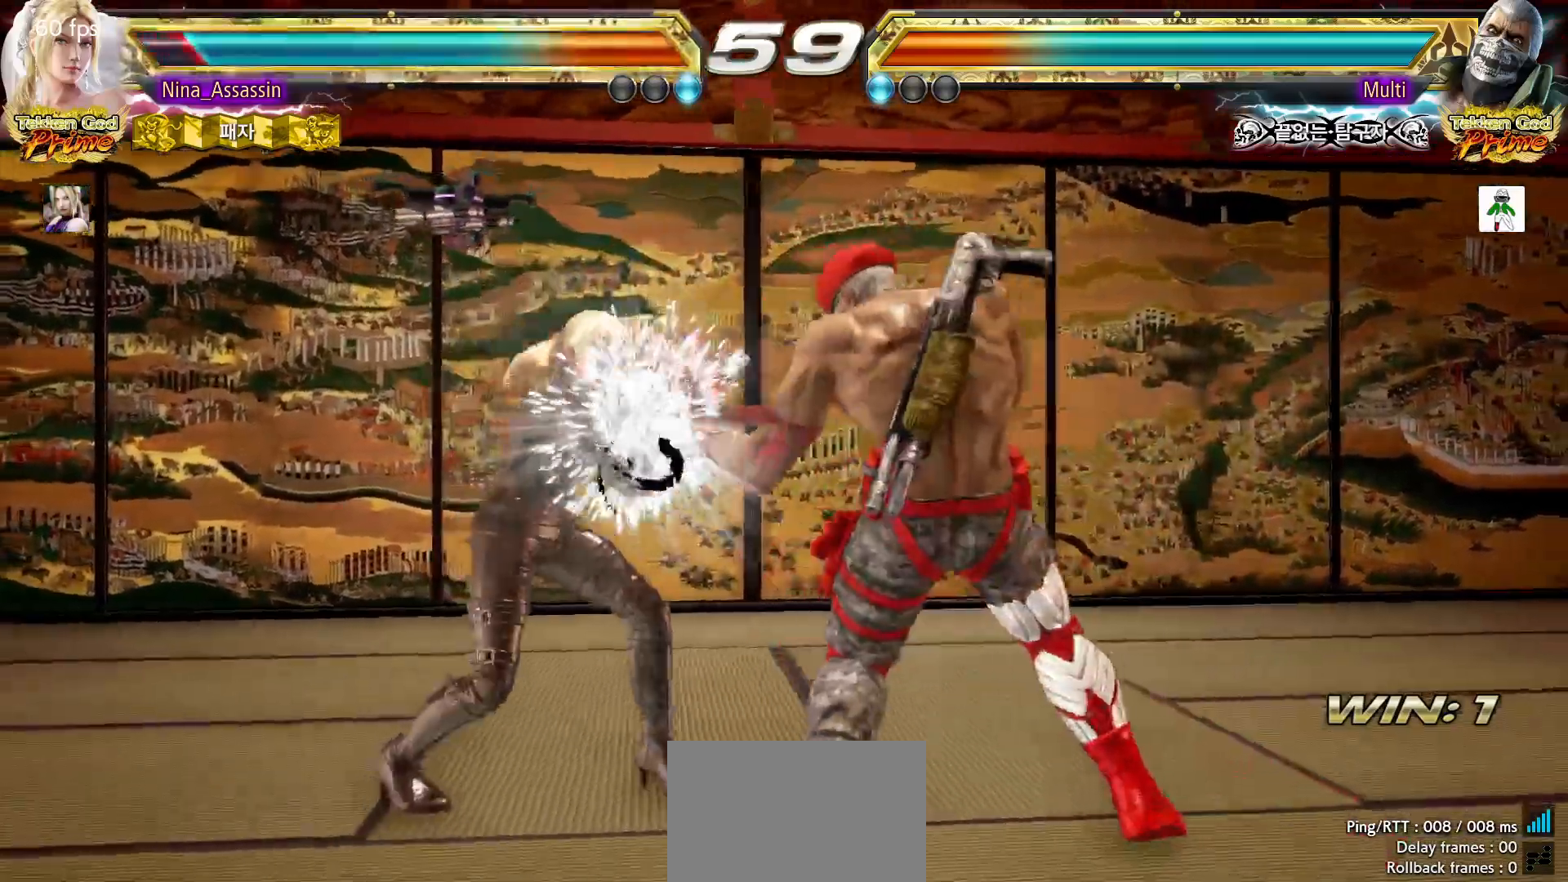
{"dt_ms": 500, "buttons": [], "left_stick": "center", "events": [[133, "left_stick", "down"], [167, "CROSS", "down"], [250, "CROSS", "up"], [300, "left_stick", "center"], [317, "CIRCLE", "down"], [383, "CIRCLE", "up"]]}
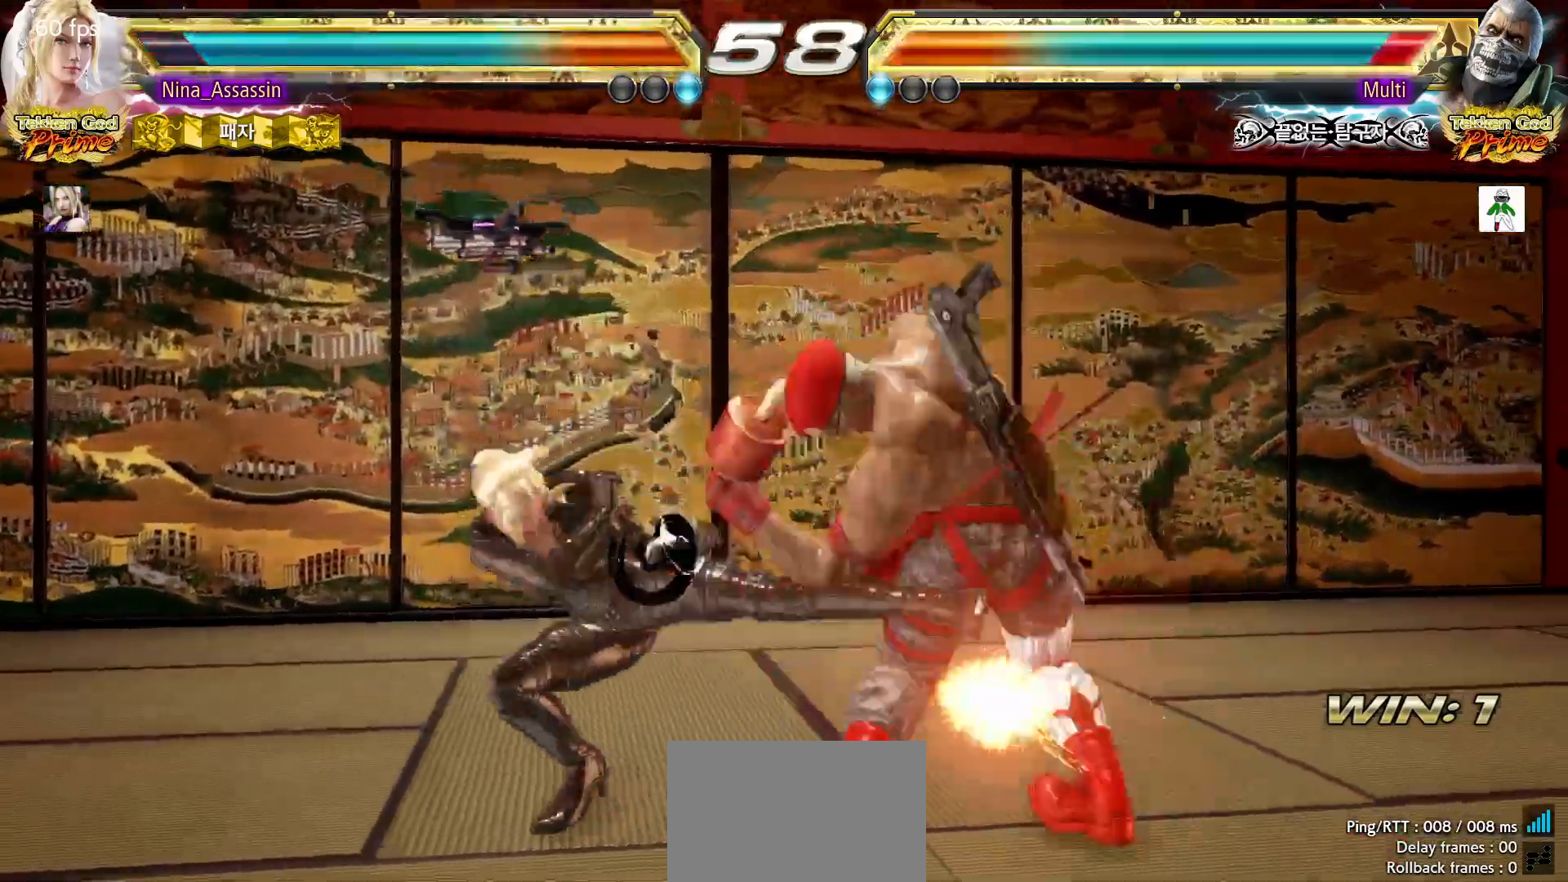
{"dt_ms": 500, "buttons": [], "left_stick": "center", "events": []}
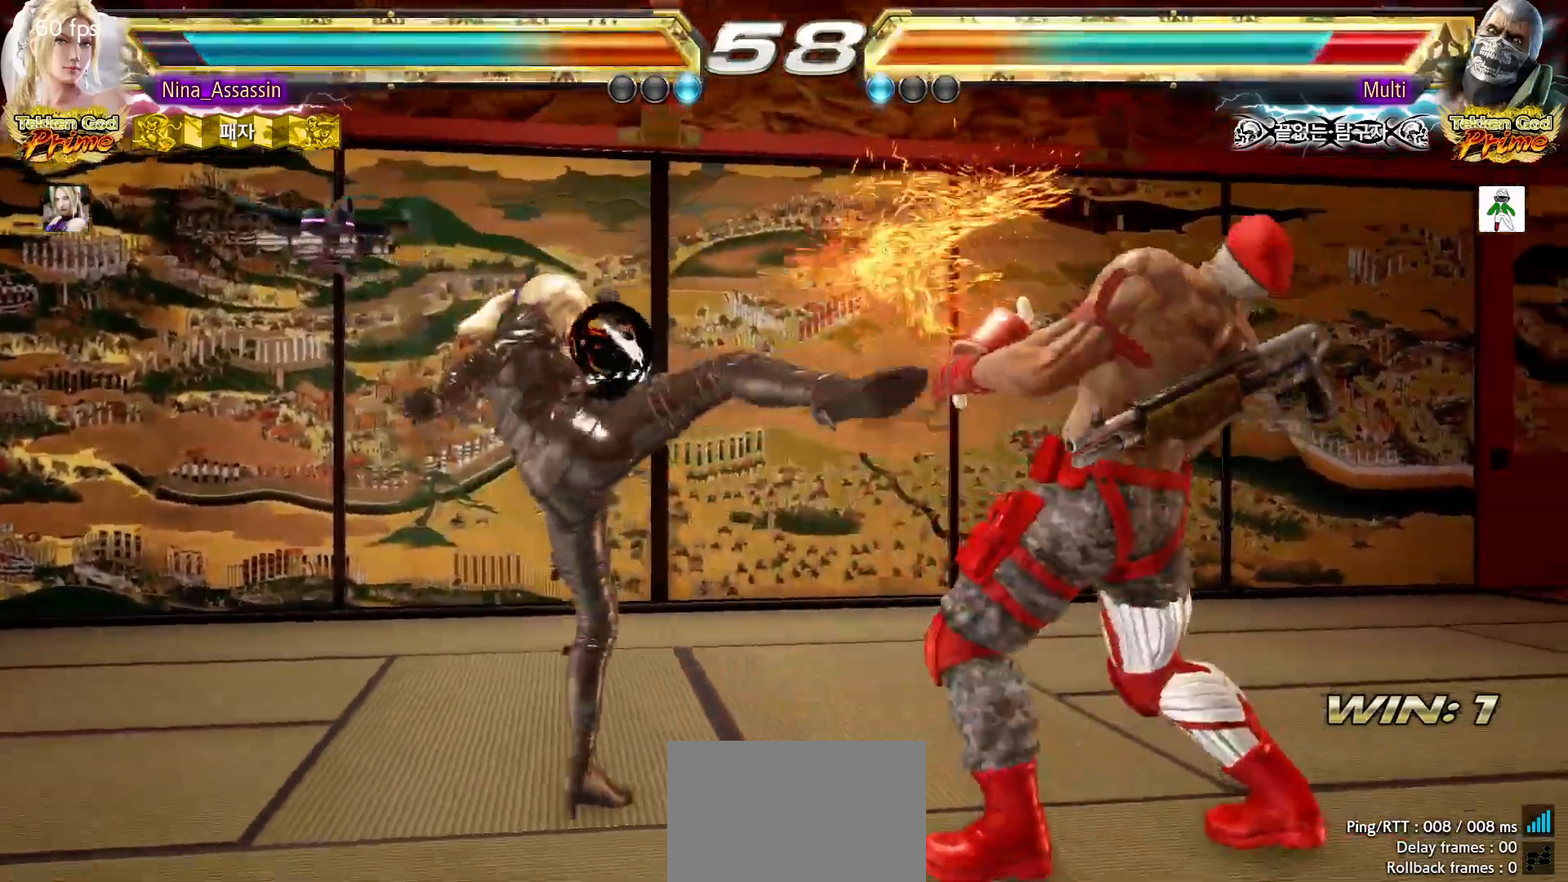
{"dt_ms": 500, "buttons": [], "left_stick": "center", "events": [[183, "left_stick", "down"], [283, "left_stick", "right"], [300, "SQUARE", "down"], [350, "SQUARE", "up"], [450, "left_stick", "center"]]}
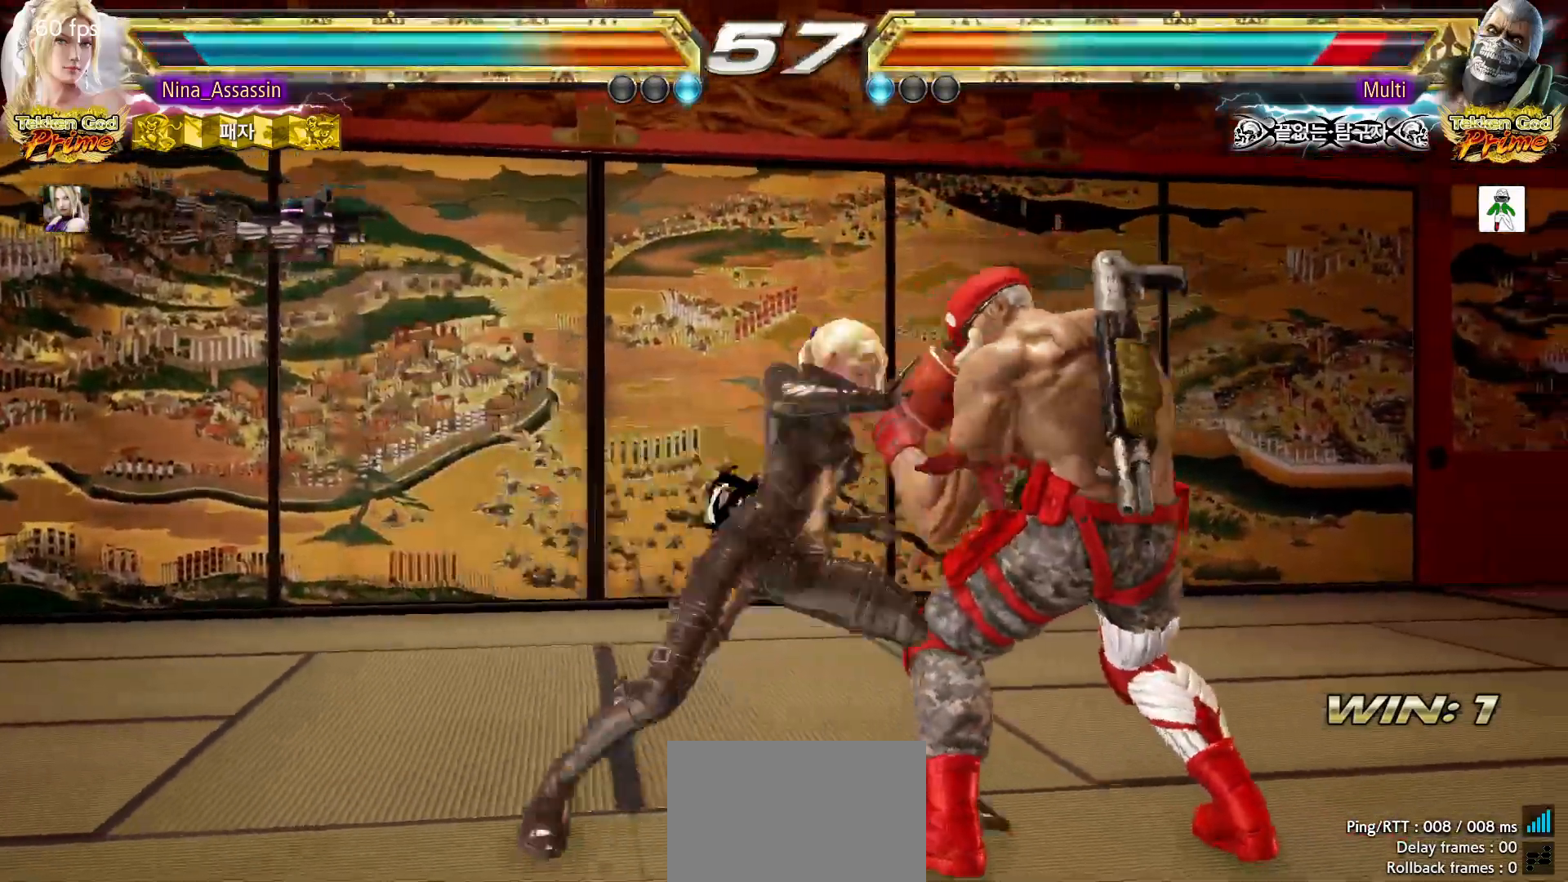
{"dt_ms": 500, "buttons": [], "left_stick": "right", "events": [[433, "left_stick", "down"], [500, "left_stick", "right"]]}
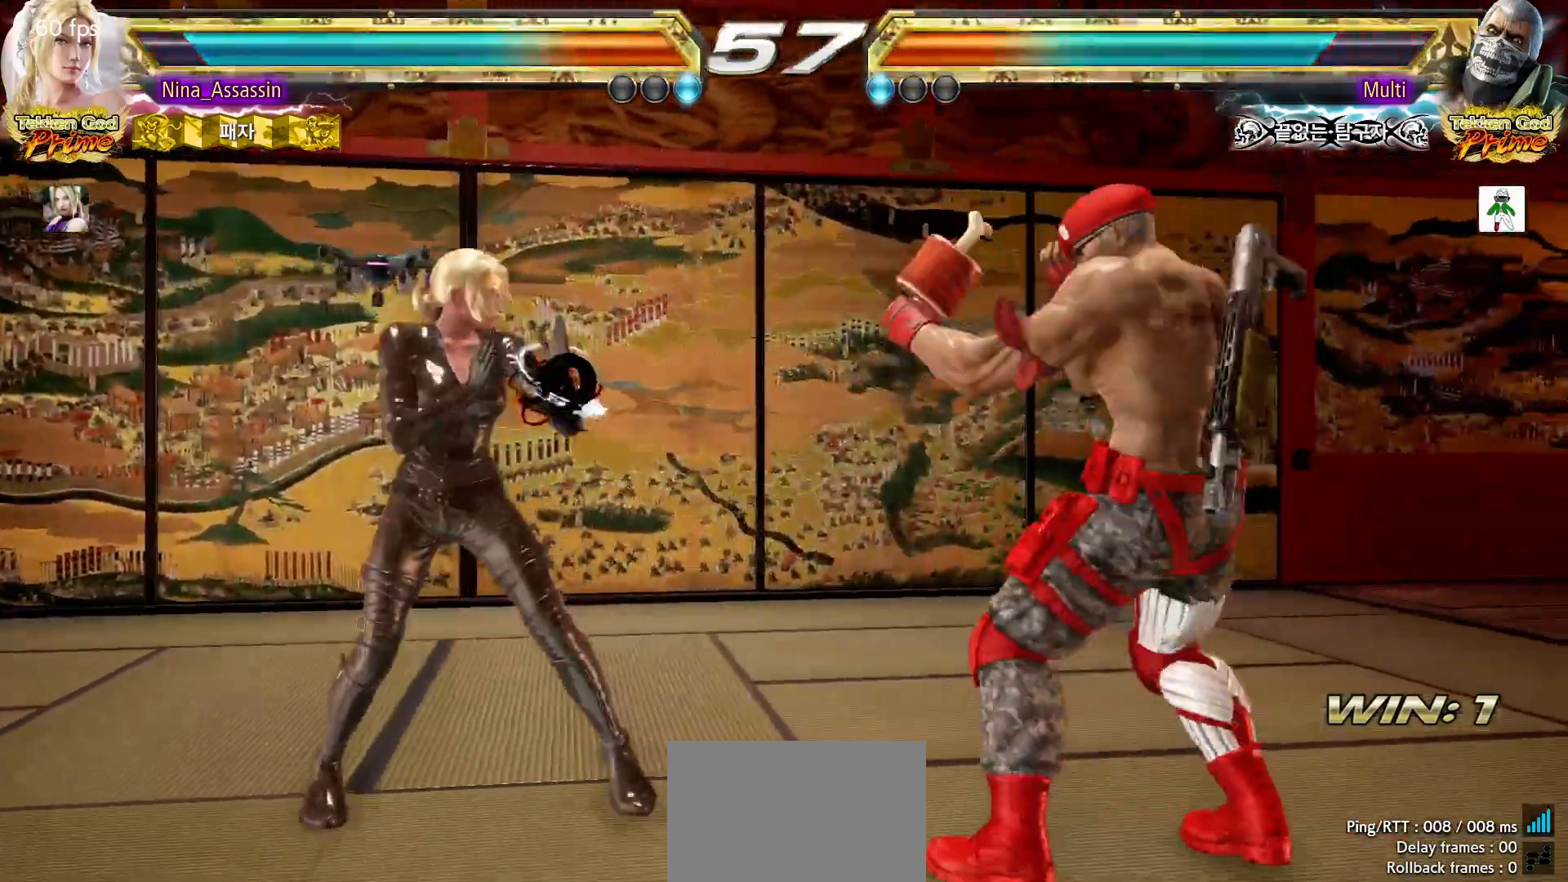
{"dt_ms": 500, "buttons": [], "left_stick": "center", "events": [[17, "SQUARE", "down"], [67, "SQUARE", "up"], [150, "left_stick", "center"]]}
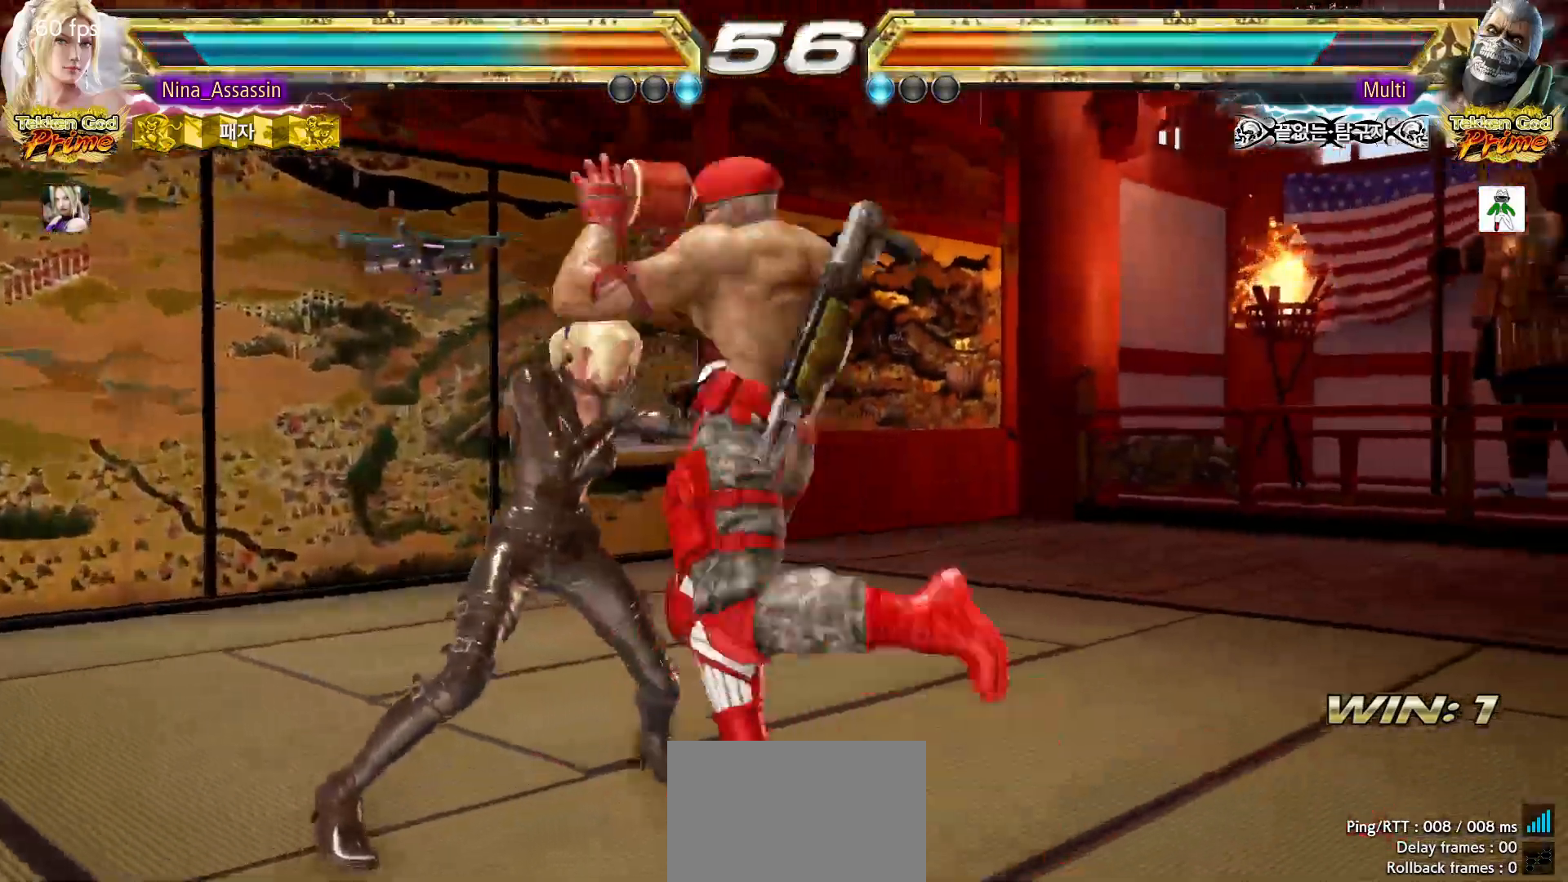
{"dt_ms": 500, "buttons": [], "left_stick": "left", "events": [[17, "left_stick", "left"]]}
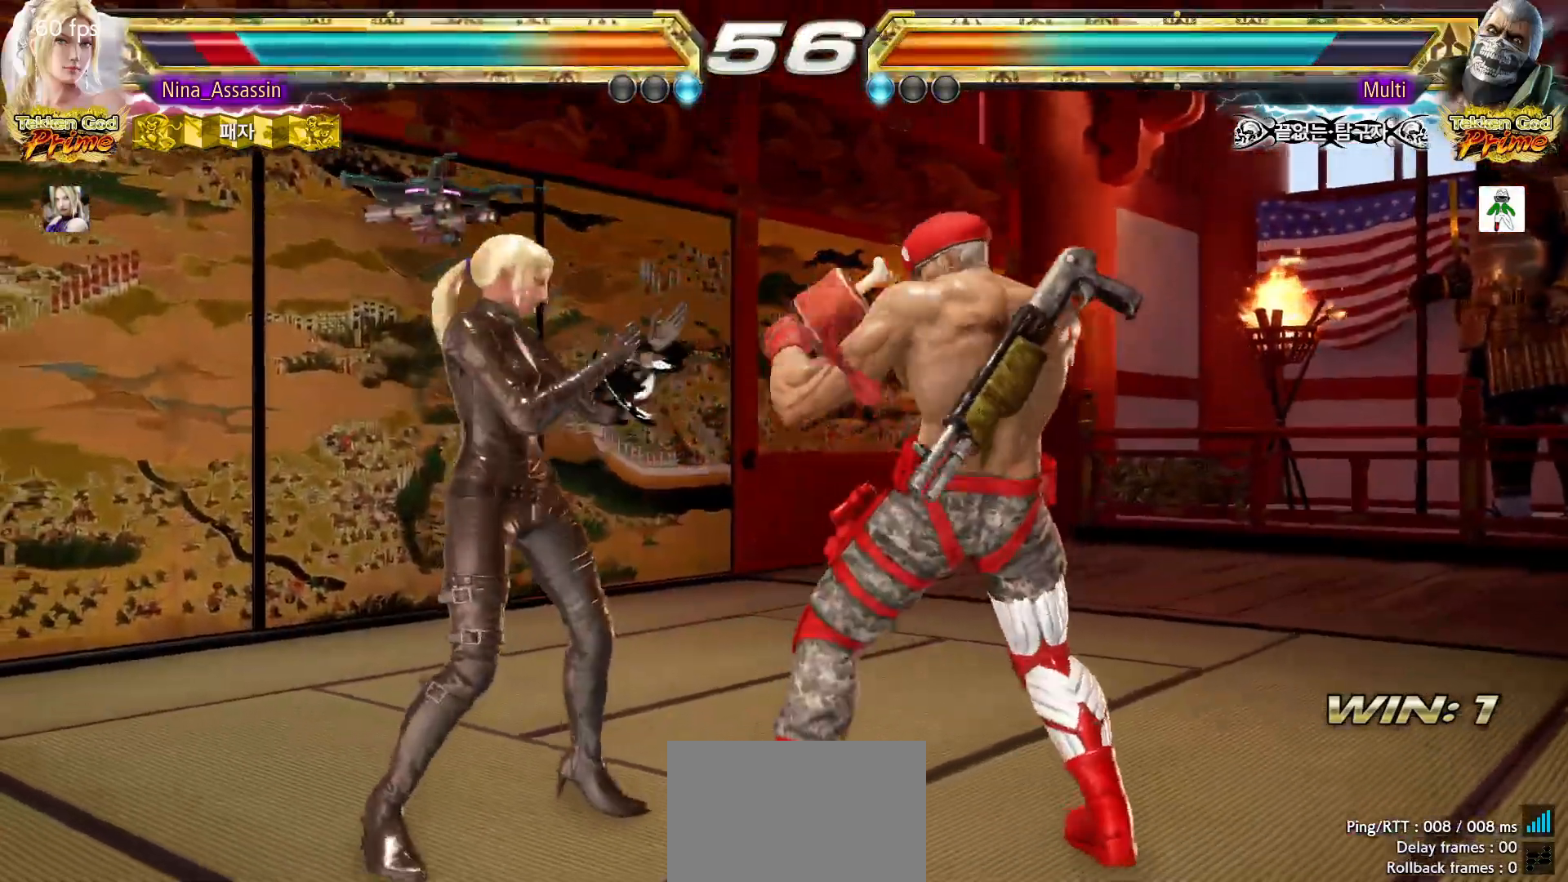
{"dt_ms": 1000, "buttons": [], "left_stick": "left"}
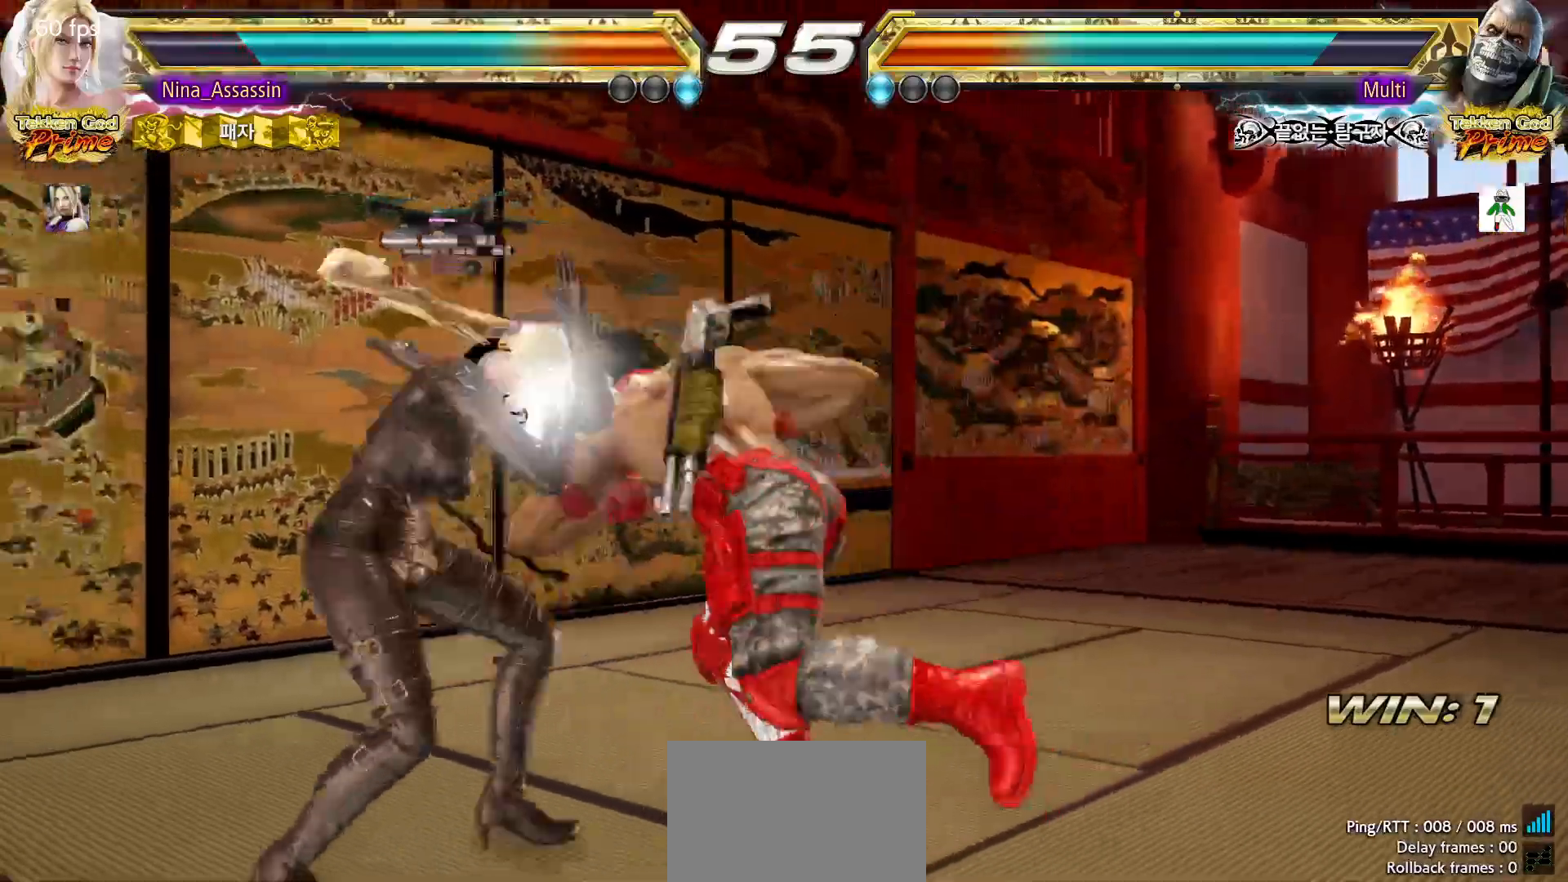
{"dt_ms": 1000, "buttons": [], "left_stick": "left"}
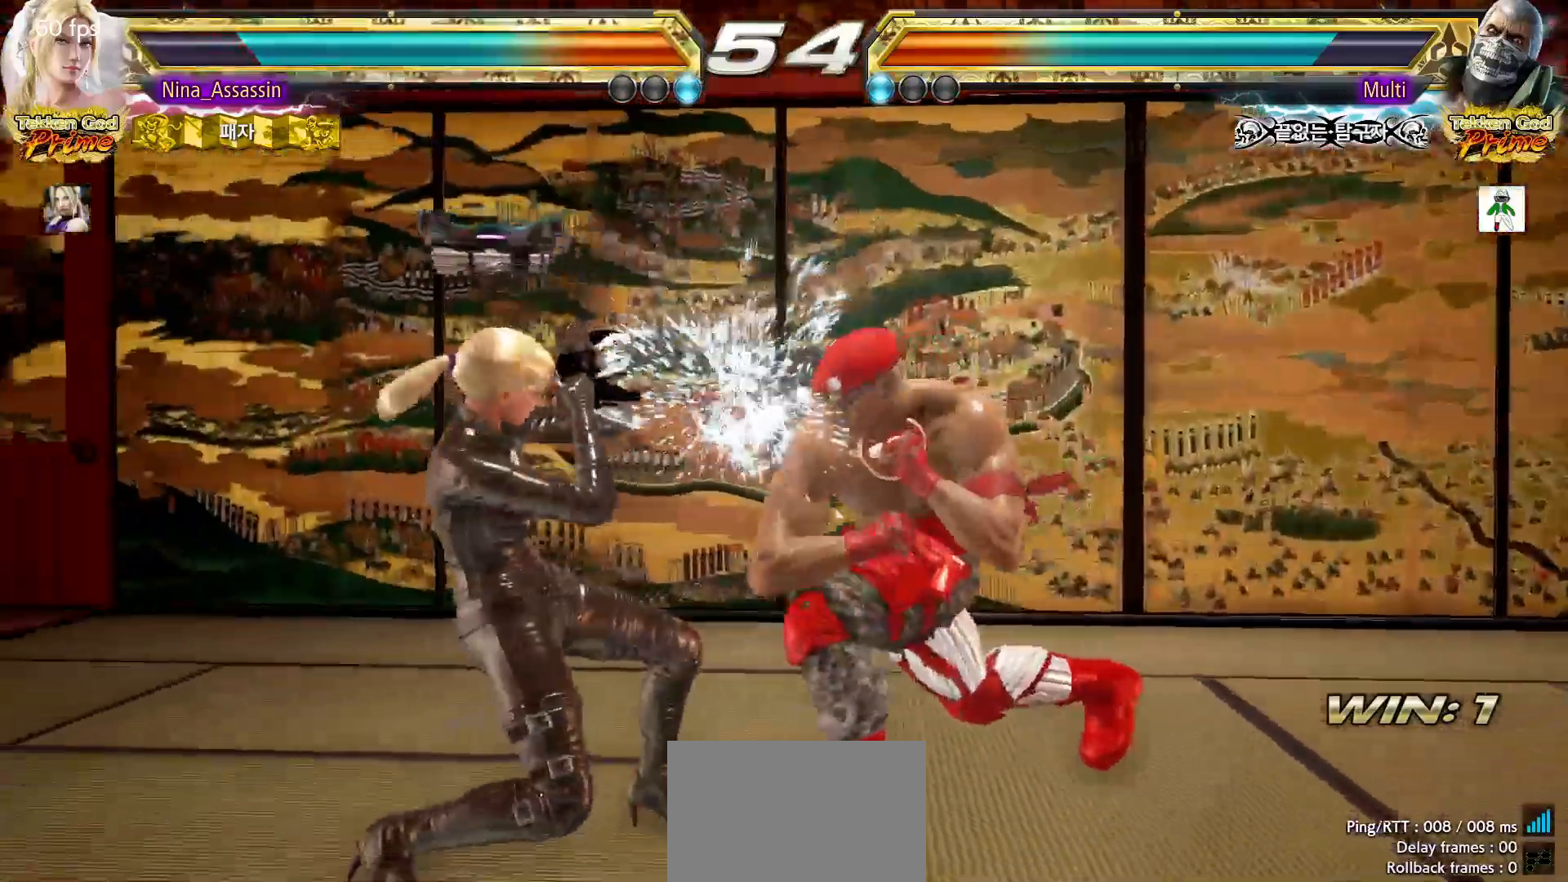
{"dt_ms": 500, "buttons": [], "left_stick": "left", "events": [[17, "left_stick", "center"], [117, "left_stick", "down"], [183, "left_stick", "center"], [433, "left_stick", "left"]]}
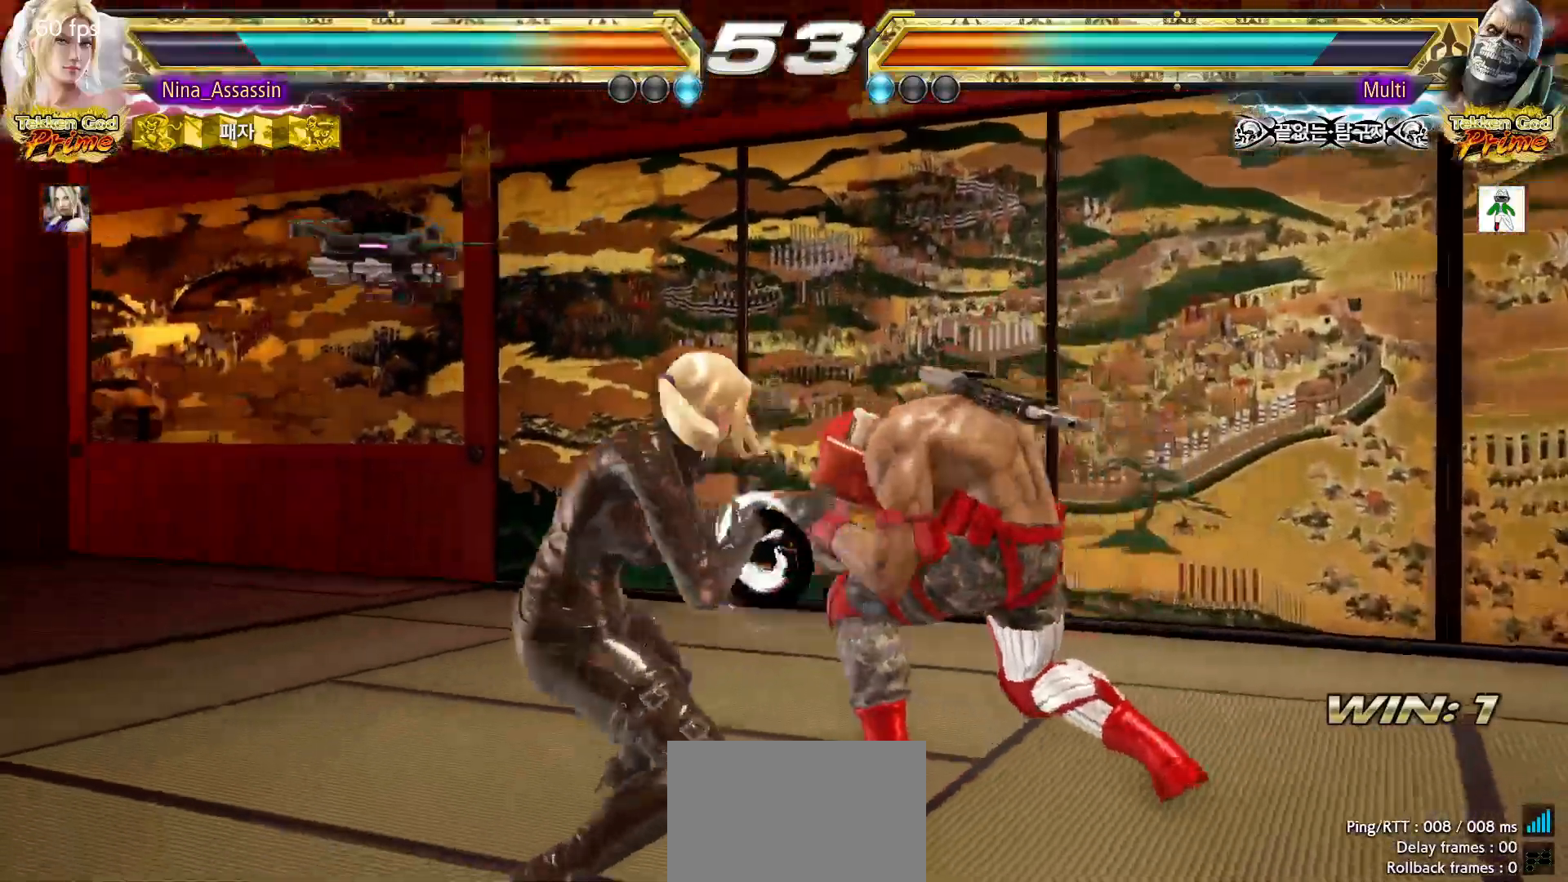
{"dt_ms": 500, "buttons": [], "left_stick": "center", "events": [[217, "left_stick", "down"], [267, "left_stick", "center"], [417, "left_stick", "left"], [500, "left_stick", "center"]]}